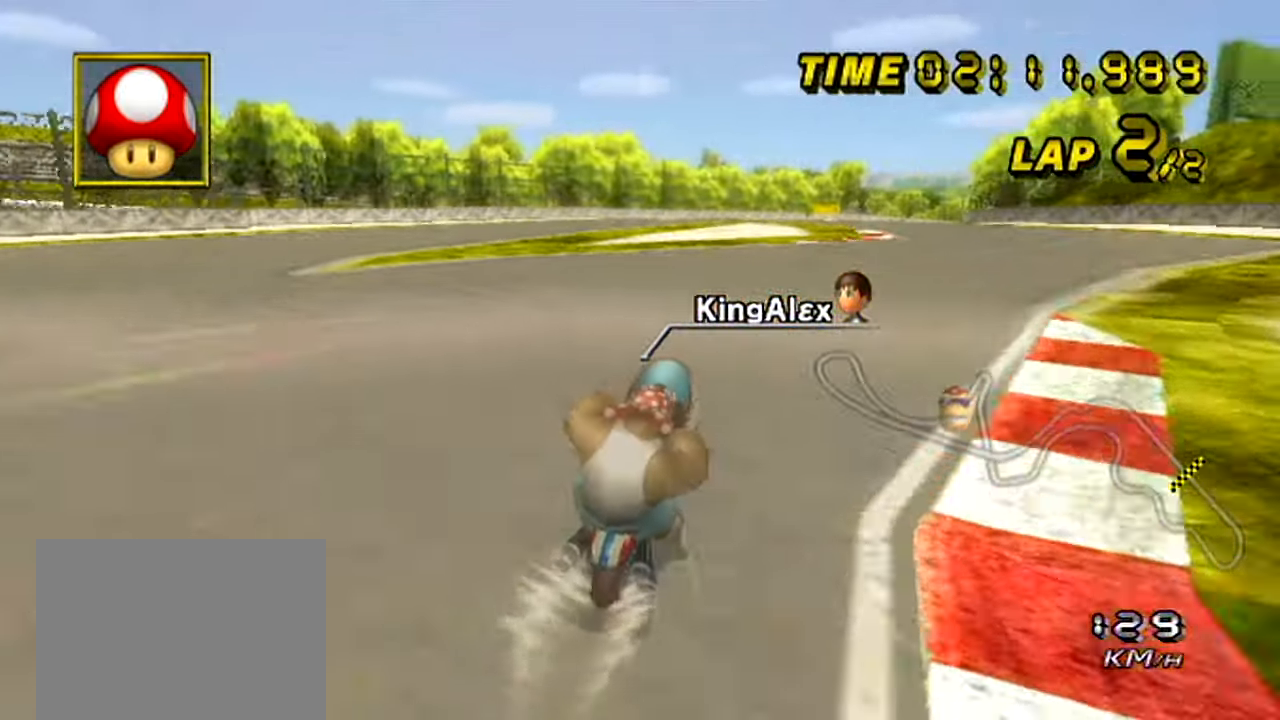
Gameplay with a controller (Nintendo layout); each line is a JSON object with the inputs held at the frame after it. "events" lists button and stick changes between this image and that frame as [ms after this image, input, new state], when the widget could be followed in between. Not read: B DPAD_LEFT L3 R3 X Y Z.
{"buttons": ["A"], "left_stick": "center", "events": [[33, "left_stick", "right"], [250, "left_stick", "center"]]}
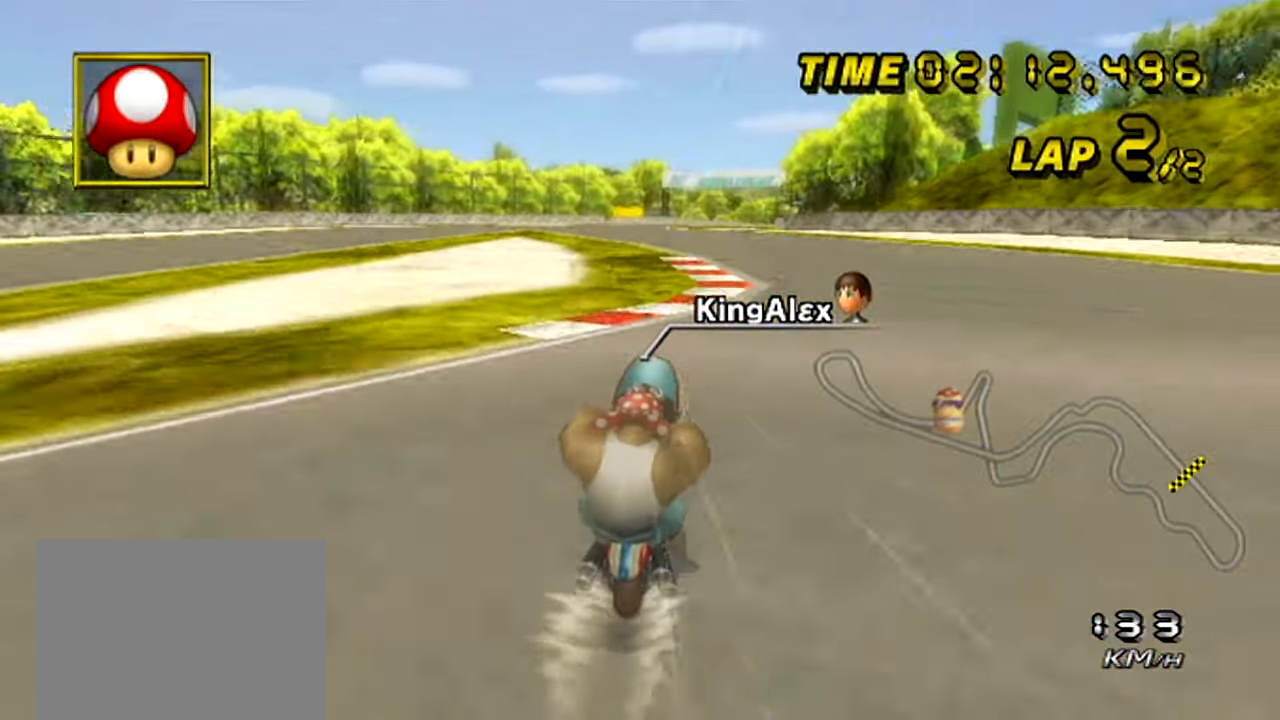
{"buttons": ["A"], "left_stick": "left", "events": [[17, "left_stick", "left"]]}
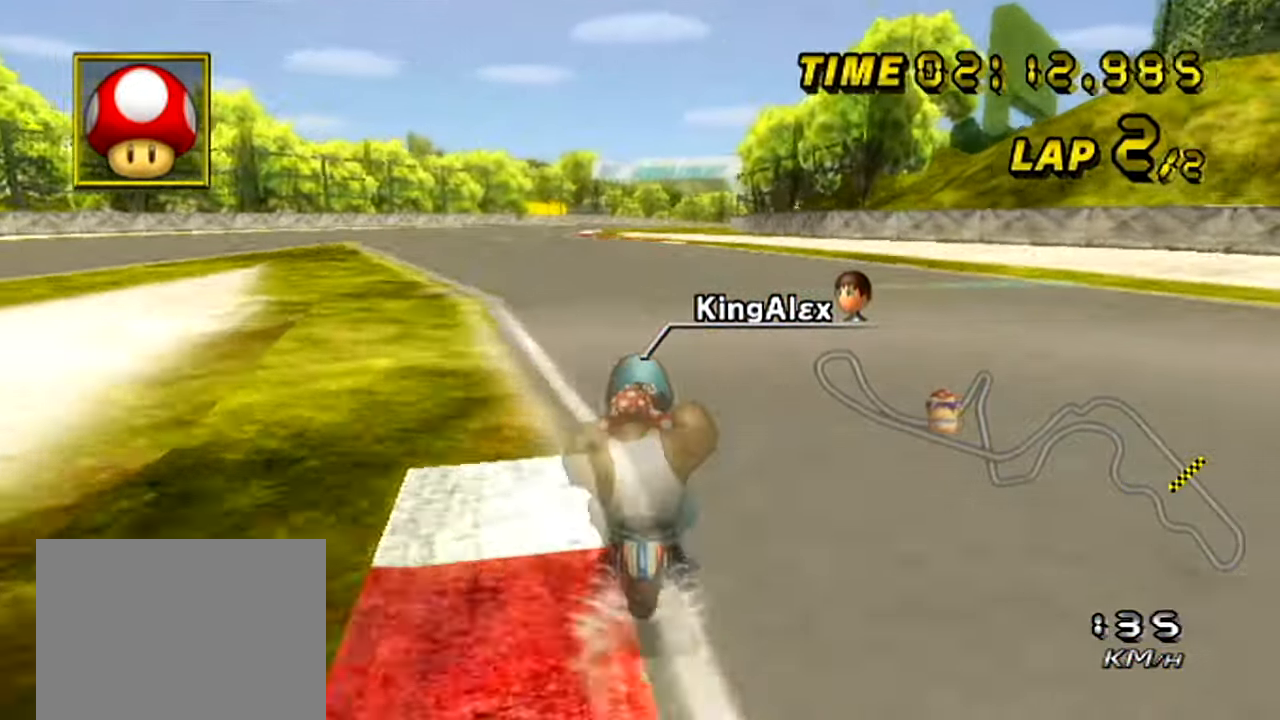
{"buttons": ["A"], "left_stick": "center", "events": [[500, "left_stick", "center"]]}
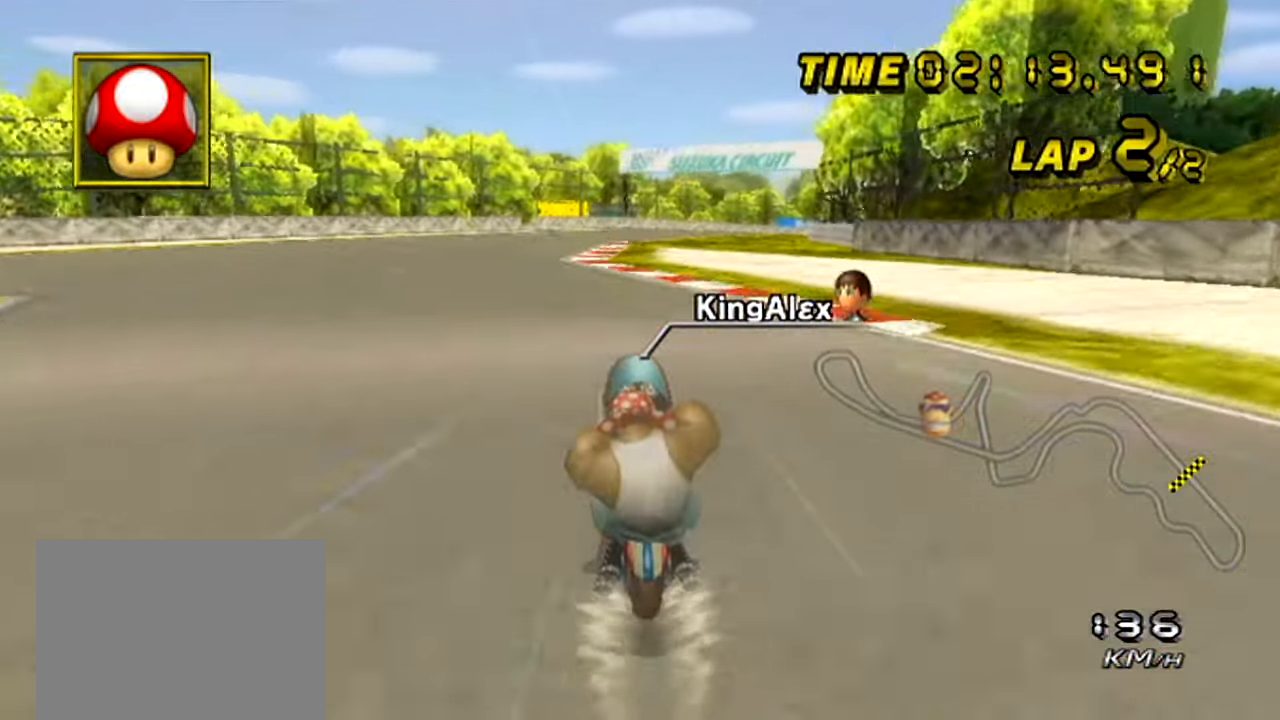
{"buttons": ["A"], "left_stick": "right", "events": [[100, "left_stick", "right"]]}
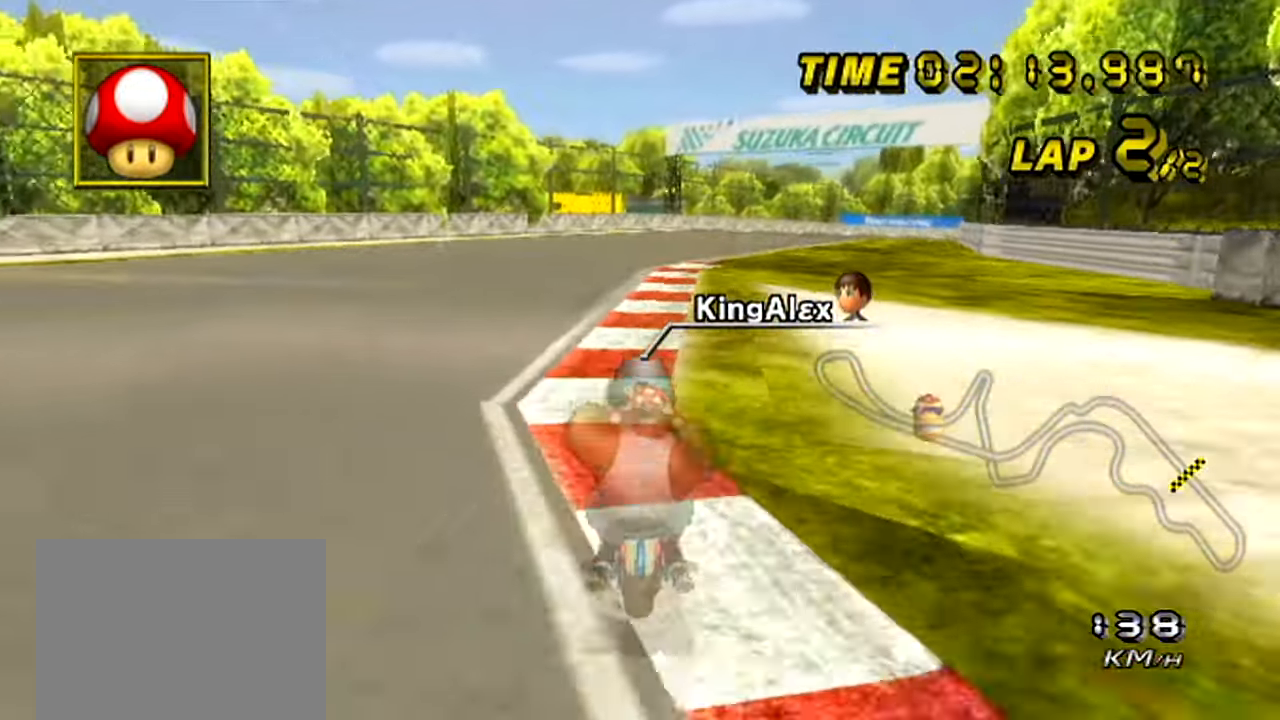
{"buttons": ["A"], "left_stick": "right", "events": []}
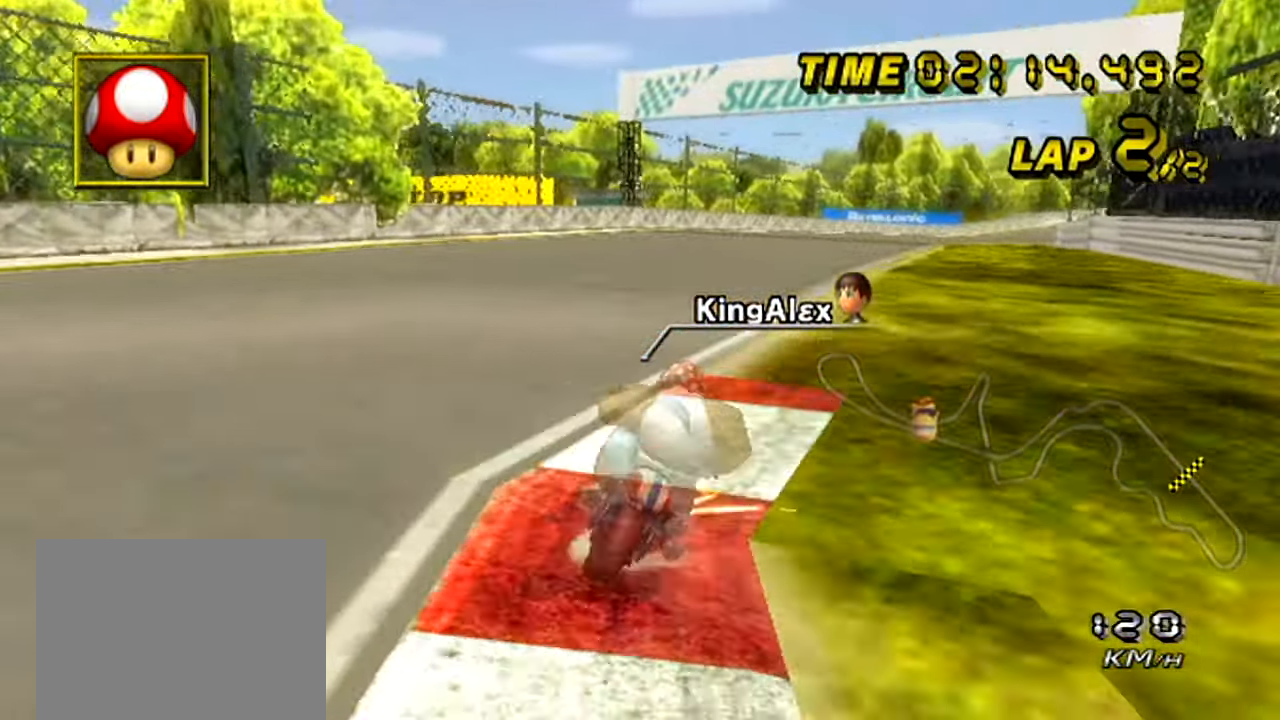
{"buttons": ["A"], "left_stick": "right", "events": [[83, "left_stick", "center"], [183, "left_stick", "right"]]}
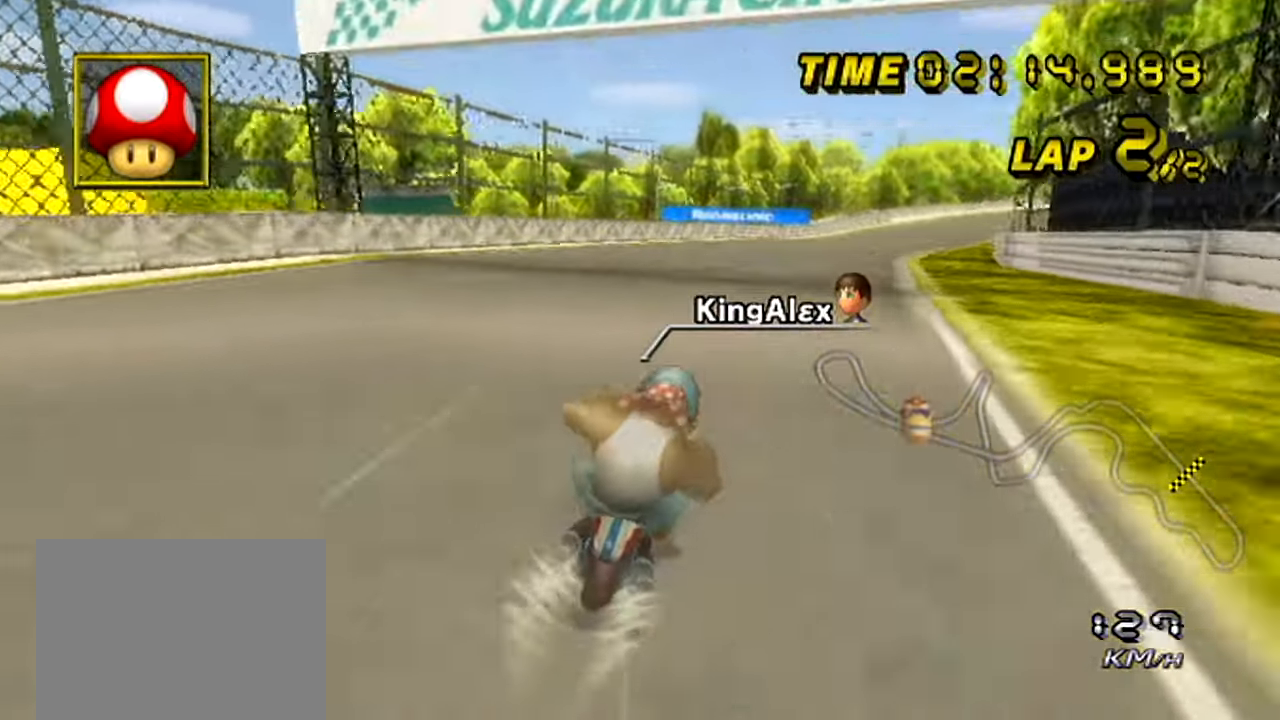
{"buttons": ["A"], "left_stick": "center", "events": [[367, "left_stick", "center"], [417, "left_stick", "right"], [484, "left_stick", "center"]]}
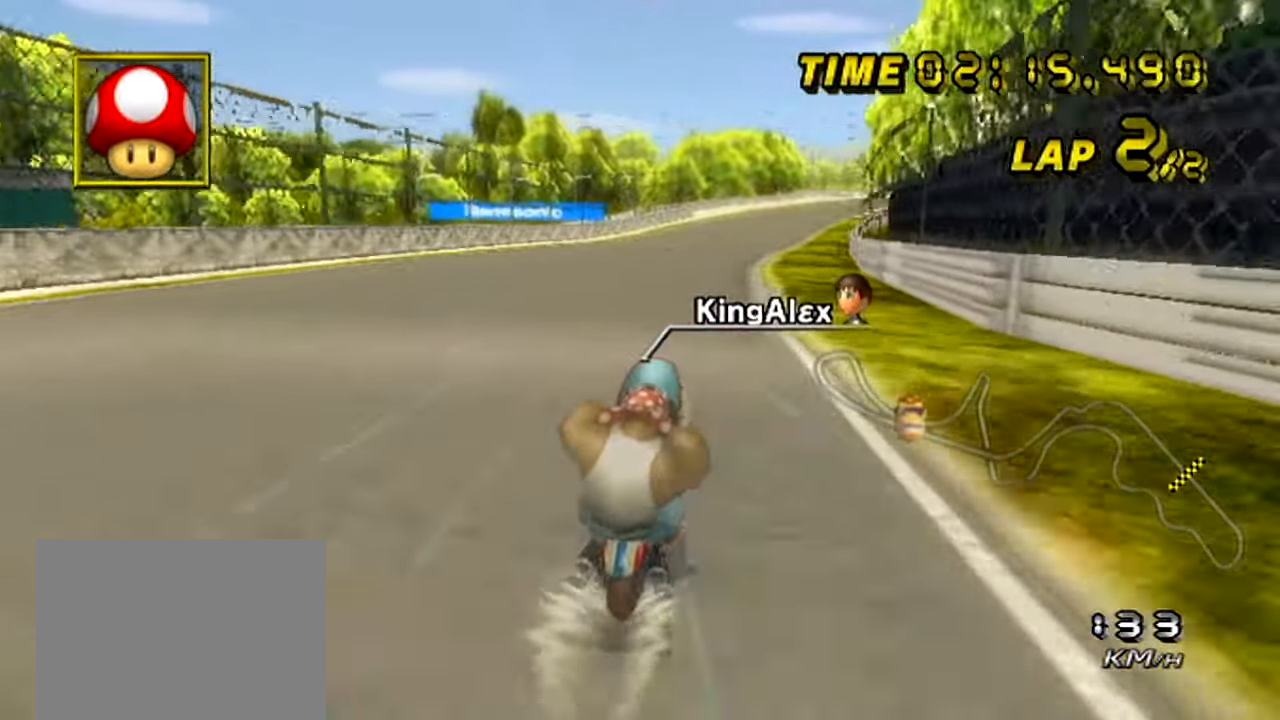
{"buttons": ["A"], "left_stick": "center", "events": [[50, "left_stick", "right"], [150, "left_stick", "center"], [200, "left_stick", "right"], [284, "left_stick", "center"], [351, "left_stick", "right"], [501, "left_stick", "center"]]}
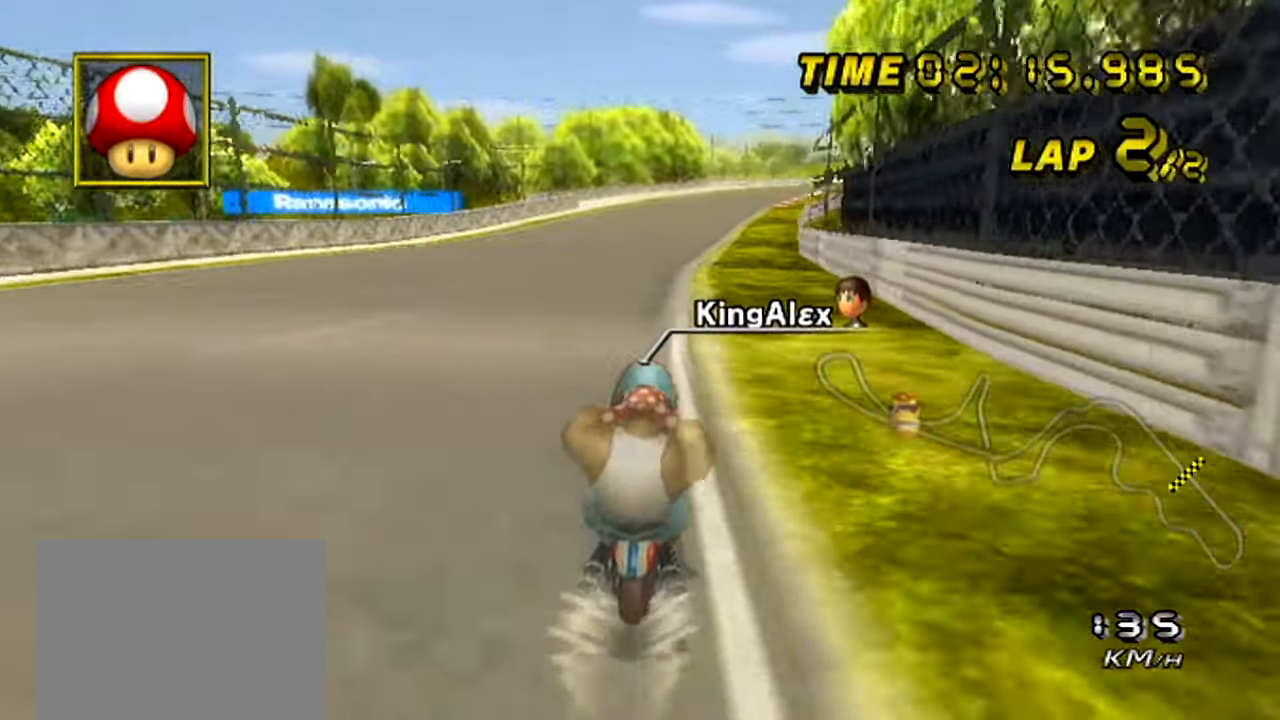
{"buttons": ["A"], "left_stick": "right", "events": [[50, "left_stick", "right"], [150, "left_stick", "center"], [300, "left_stick", "right"]]}
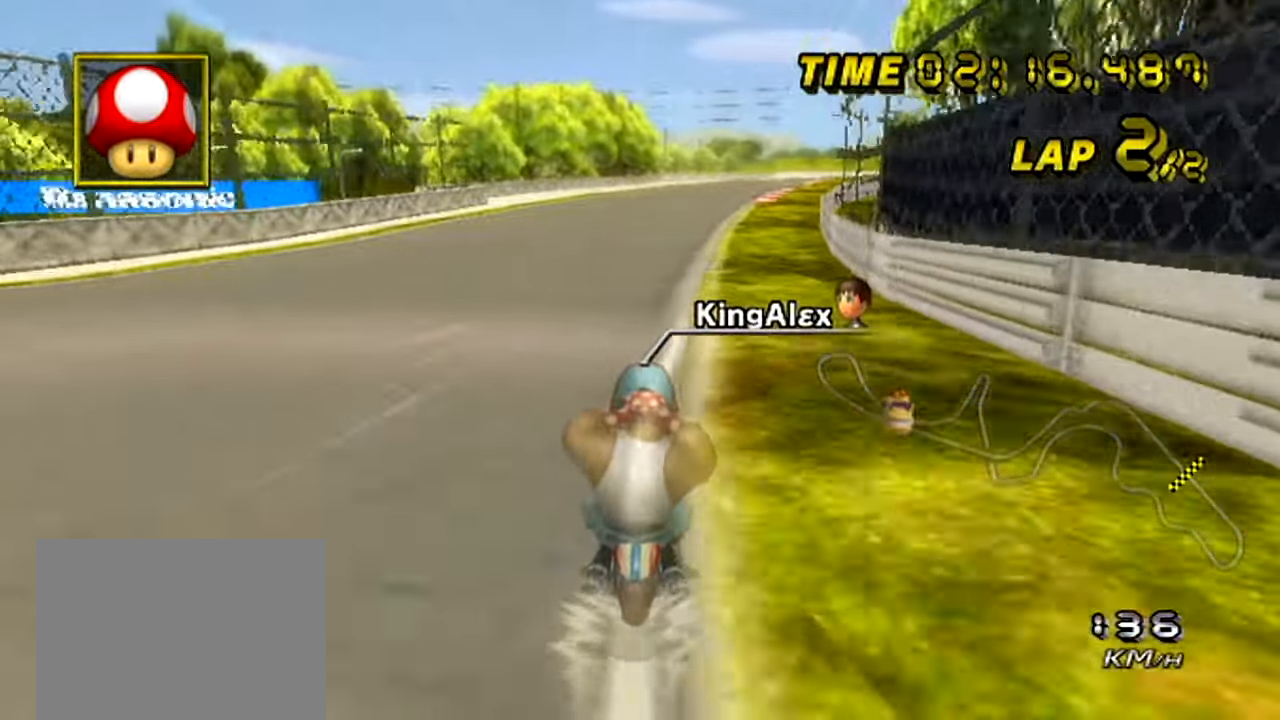
{"buttons": ["A"], "left_stick": "right", "events": [[301, "left_stick", "center"], [351, "left_stick", "right"]]}
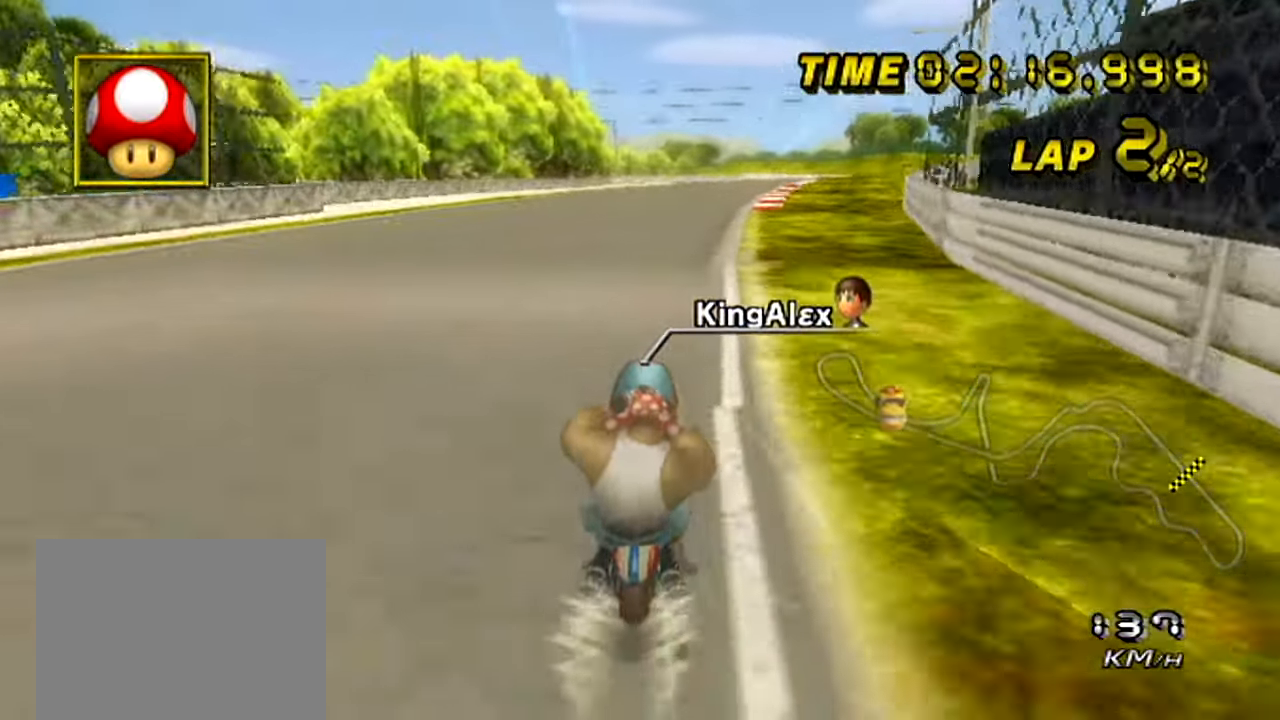
{"buttons": ["A"], "left_stick": "right", "events": []}
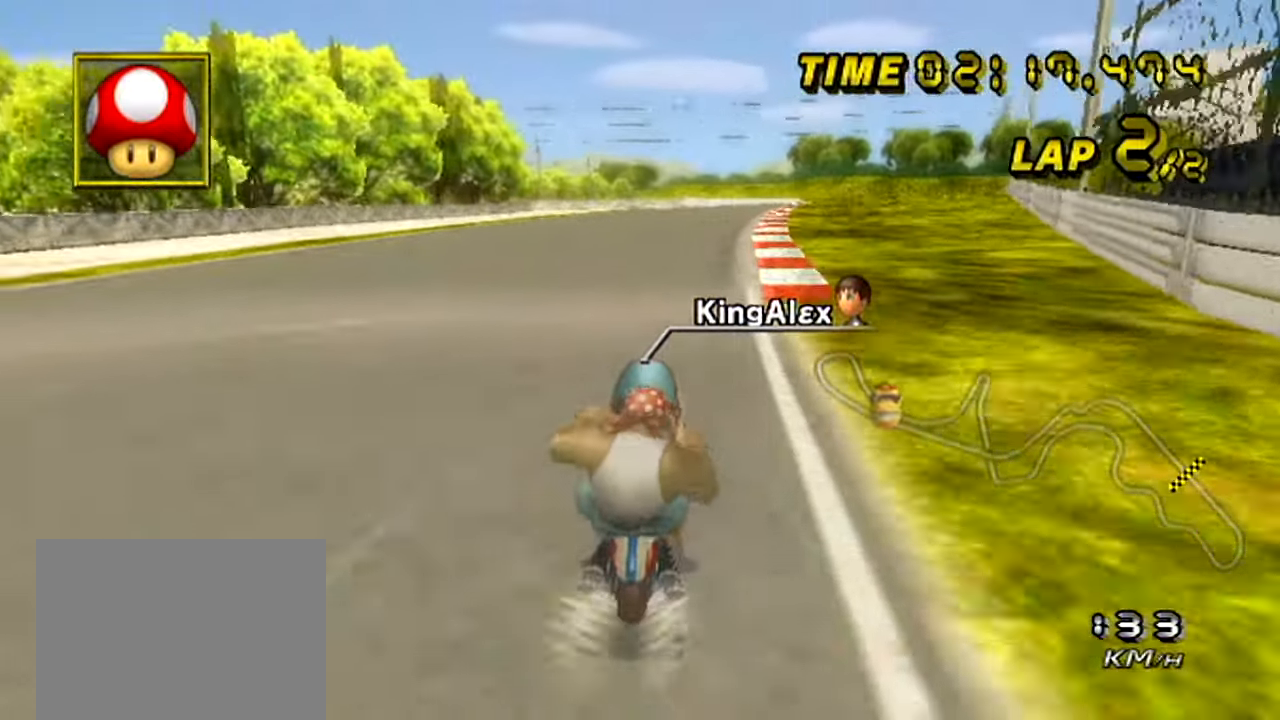
{"buttons": ["A"], "left_stick": "right", "events": []}
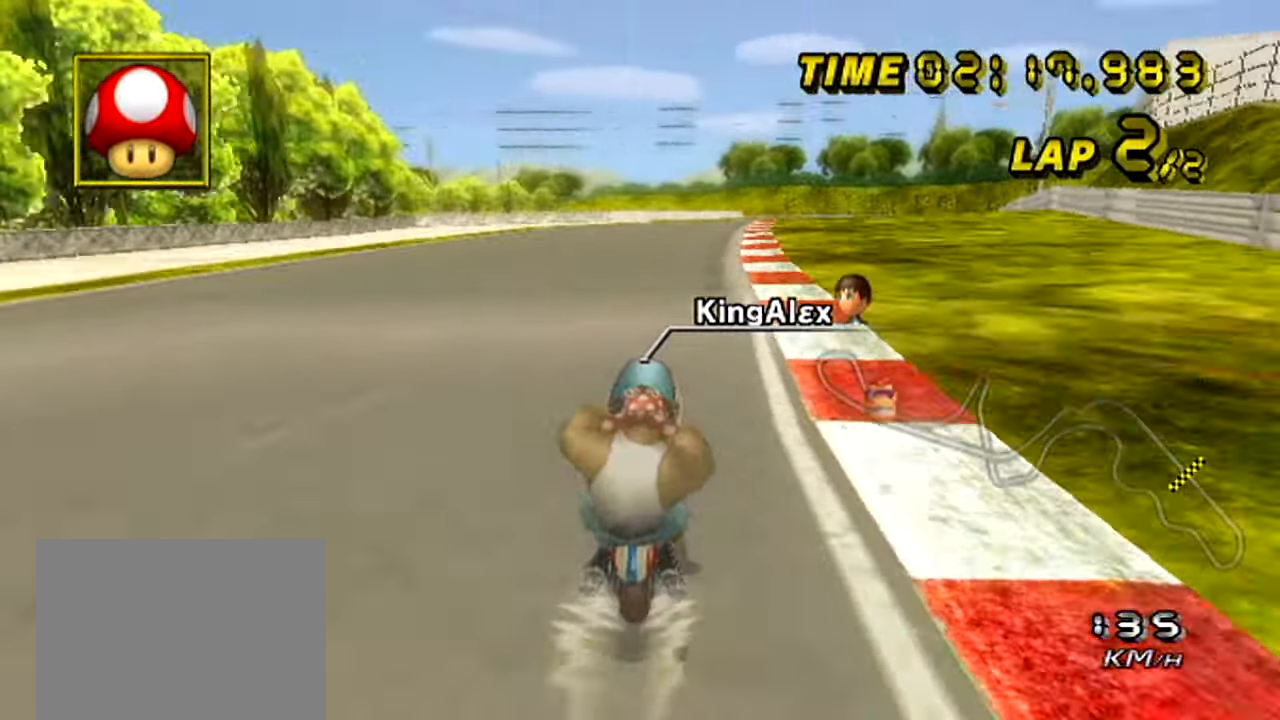
{"buttons": ["A"], "left_stick": "right", "events": []}
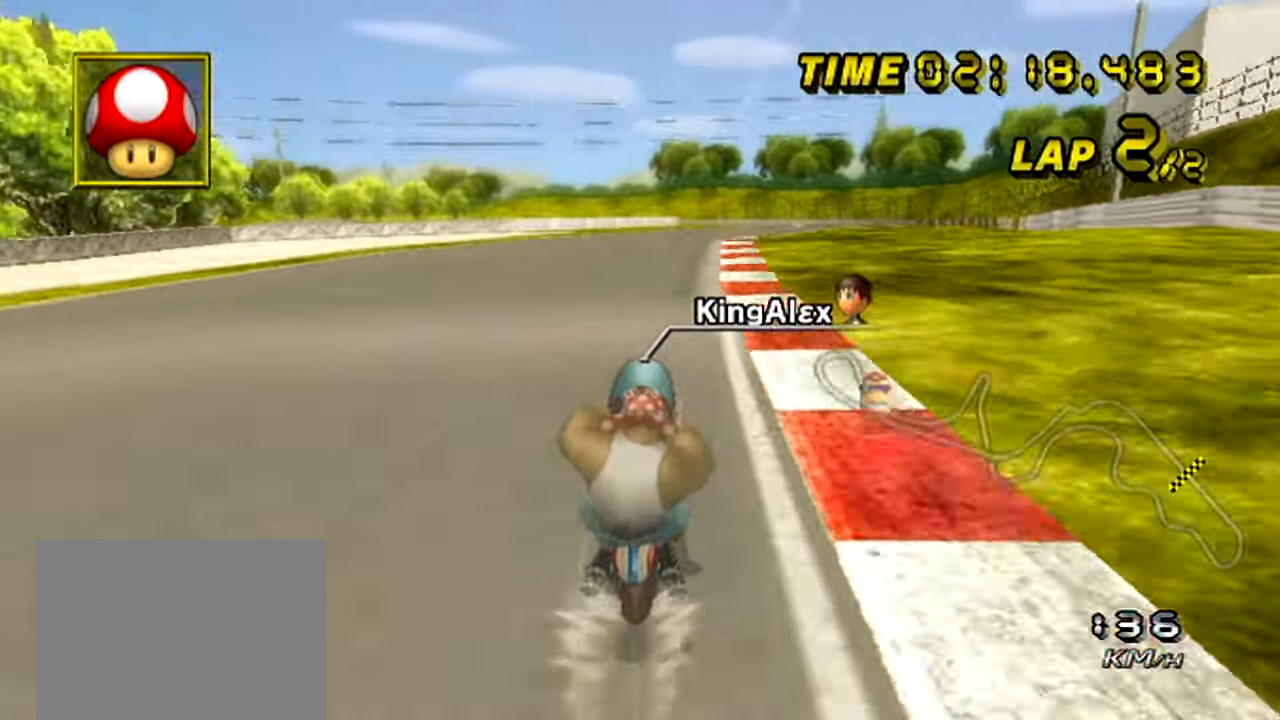
{"buttons": ["A"], "left_stick": "right", "events": []}
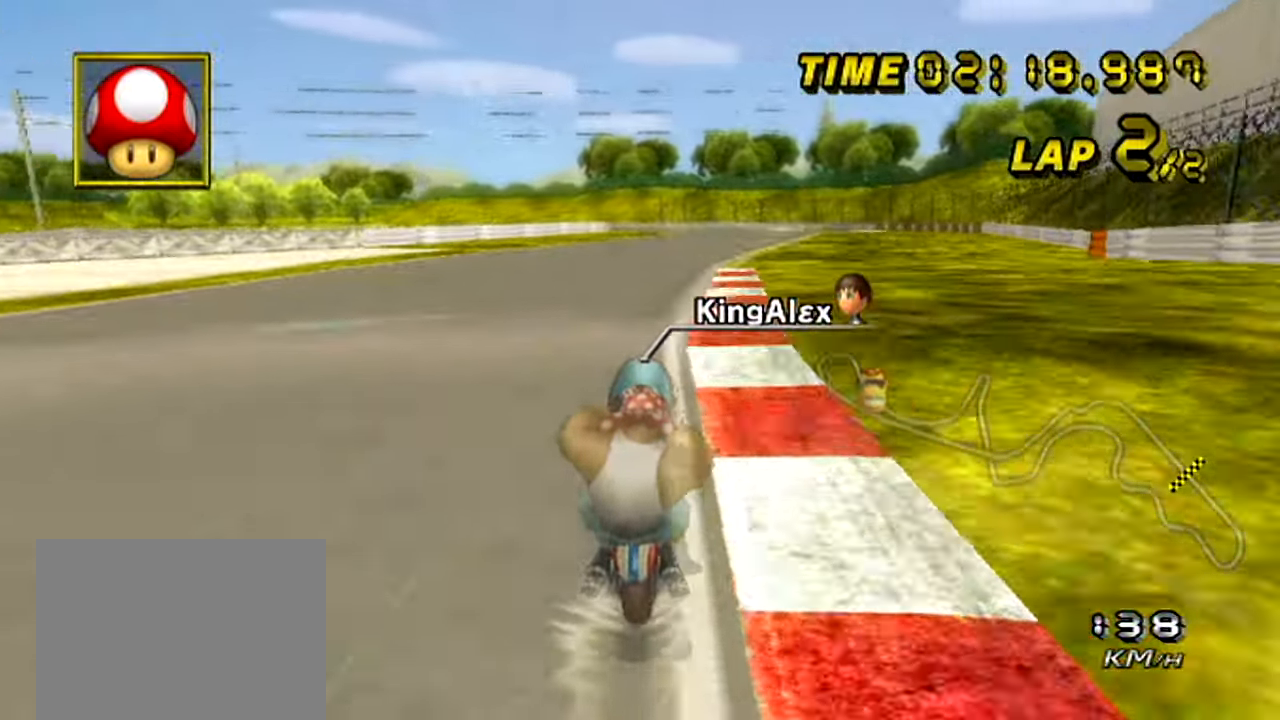
{"buttons": ["A"], "left_stick": "center", "events": [[117, "left_stick", "center"]]}
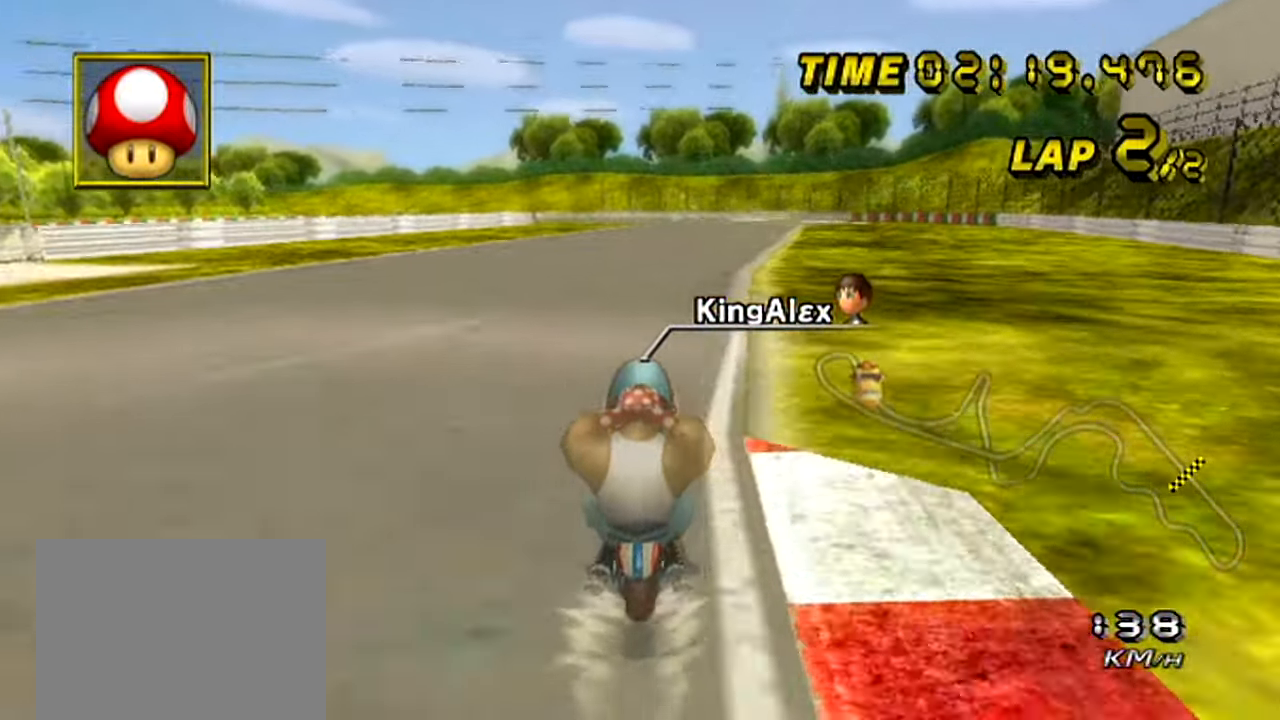
{"buttons": ["A"], "left_stick": "center", "events": []}
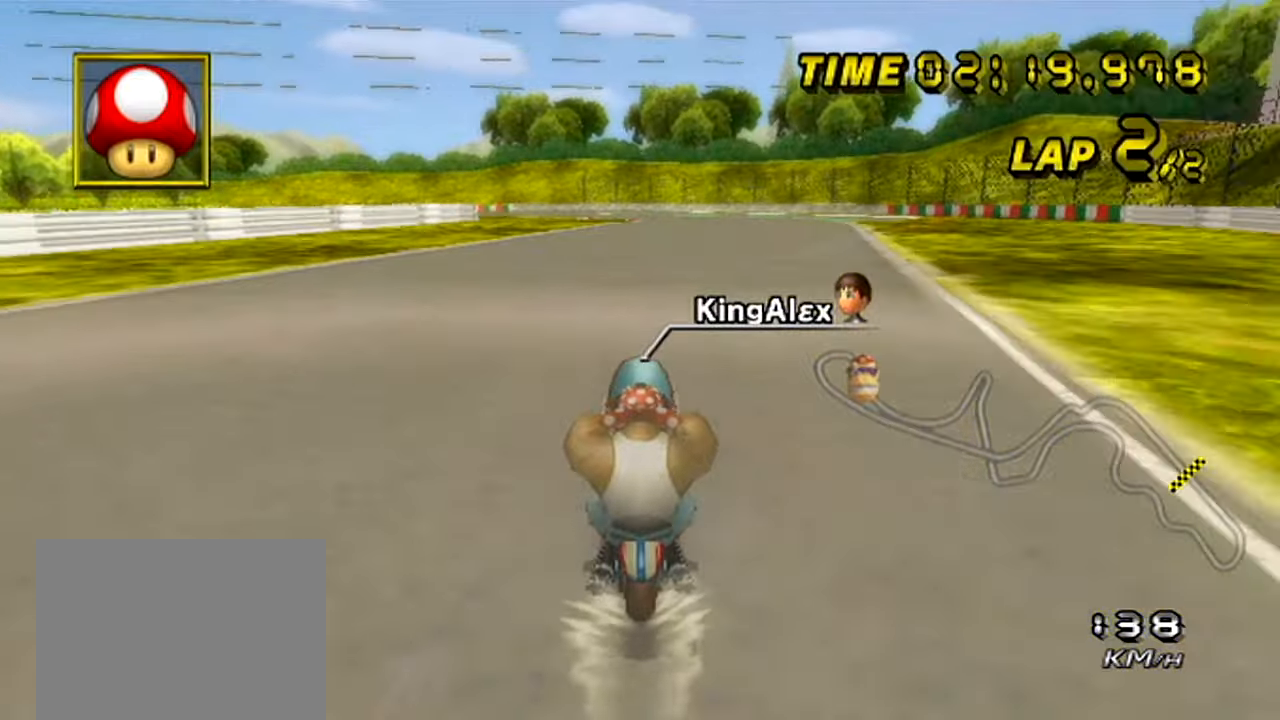
{"buttons": ["A"], "left_stick": "center", "events": []}
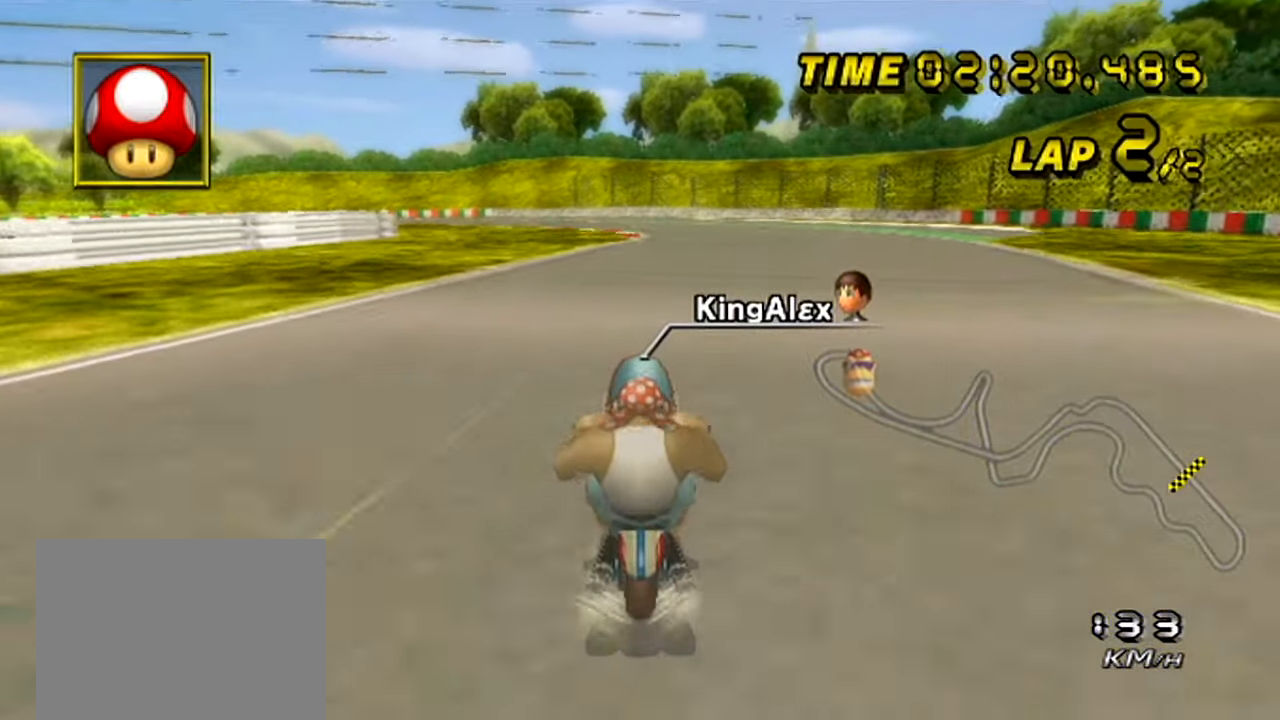
{"buttons": ["A"], "left_stick": "center", "events": []}
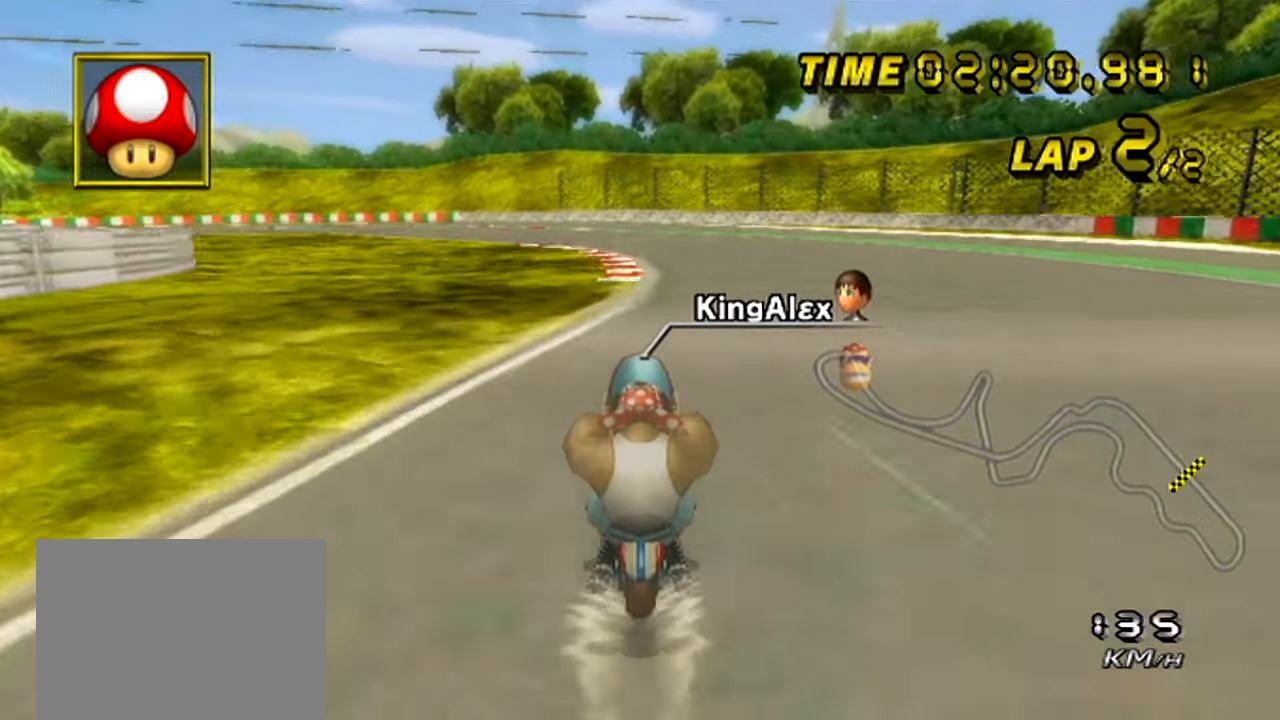
{"buttons": ["A"], "left_stick": "left", "events": [[184, "left_stick", "left"]]}
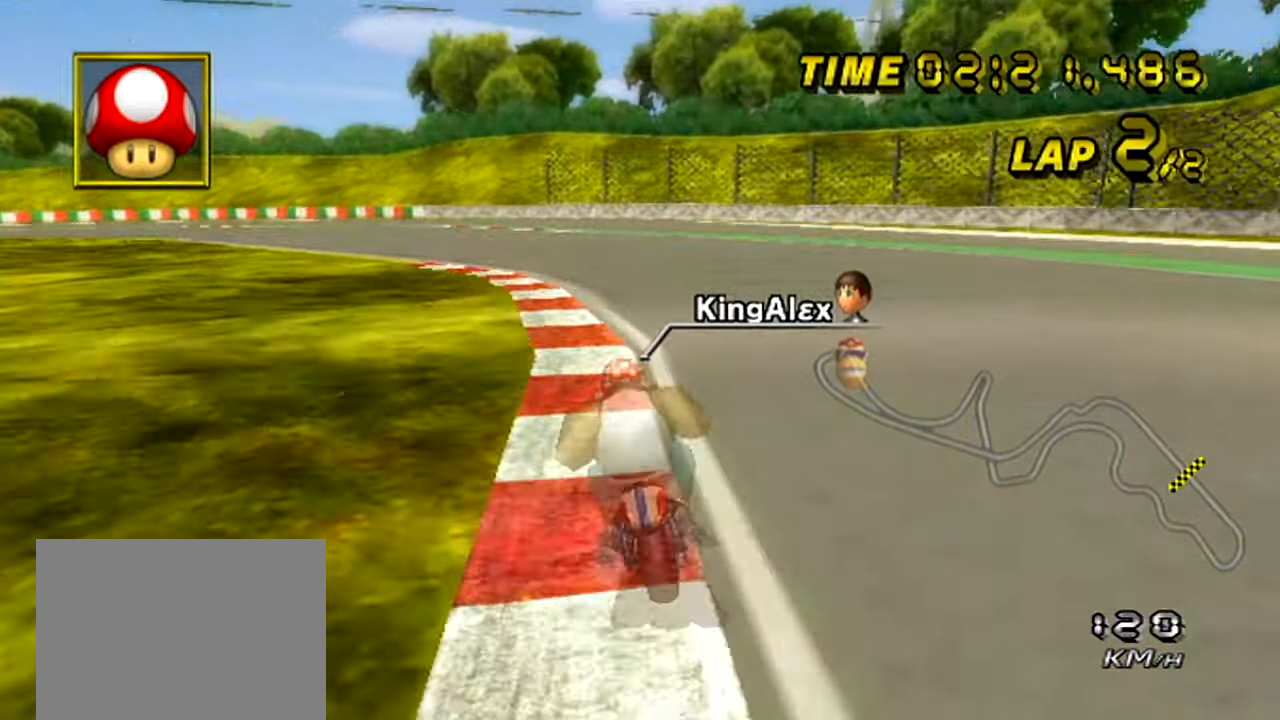
{"buttons": ["A"], "left_stick": "left", "events": []}
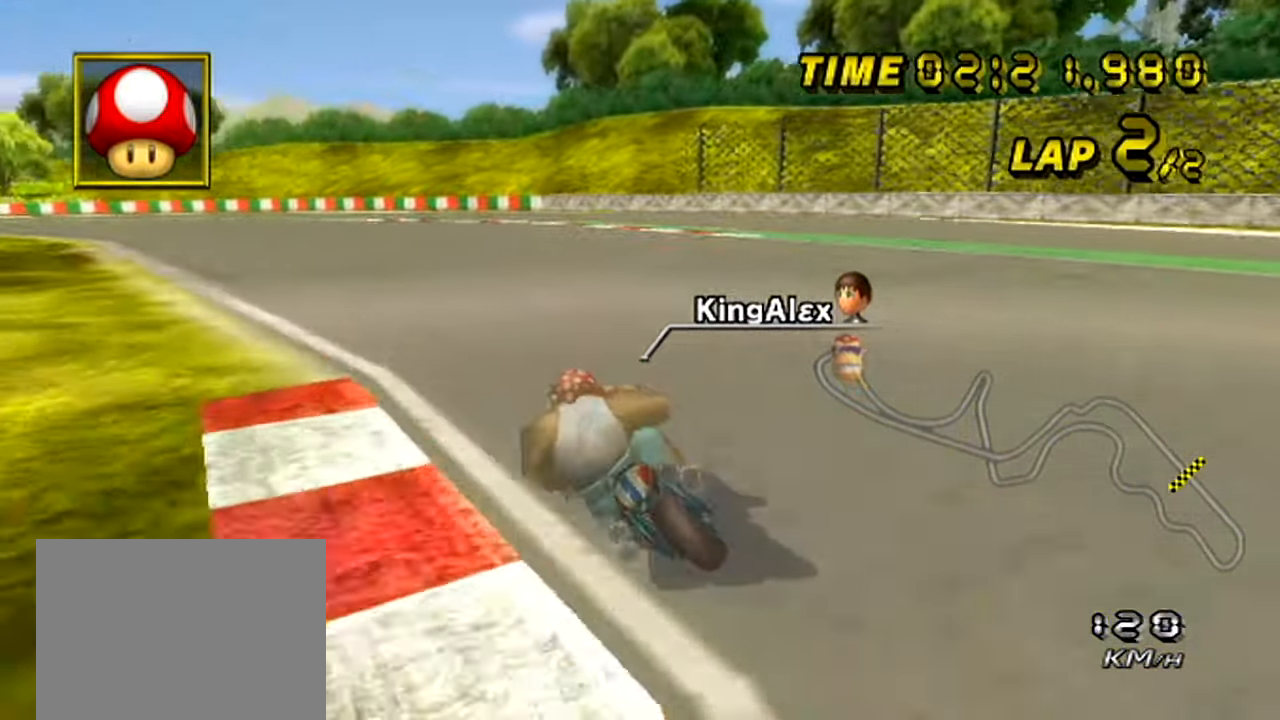
{"buttons": ["A"], "left_stick": "left", "events": []}